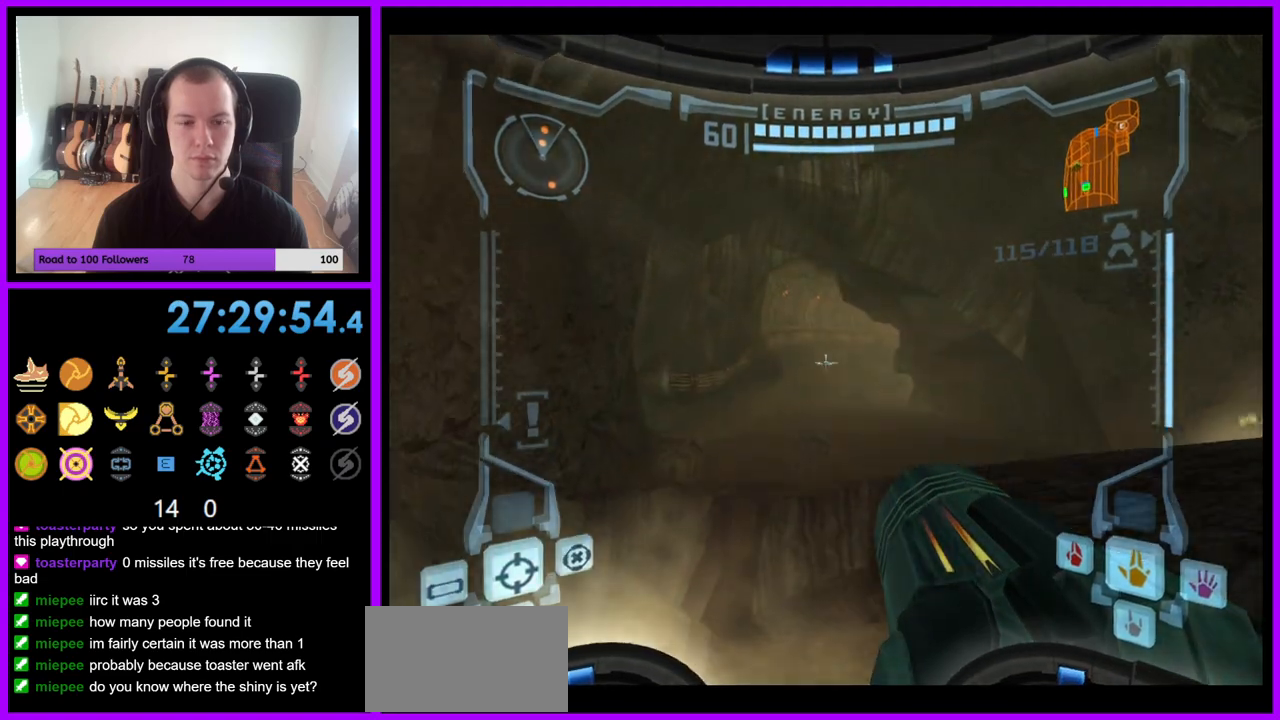
Gameplay with a controller (Nintendo layout); each line is a JSON object with the inputs held at the frame after it. "events" lists button and stick changes between this image and that frame as [ms after this image, input, new state], when the widget could be followed in between. Not read: L3 R3.
{"buttons": [], "left_stick": "up", "right_stick": "center", "events": [[17, "L1", "up"], [17, "Z", "up"]]}
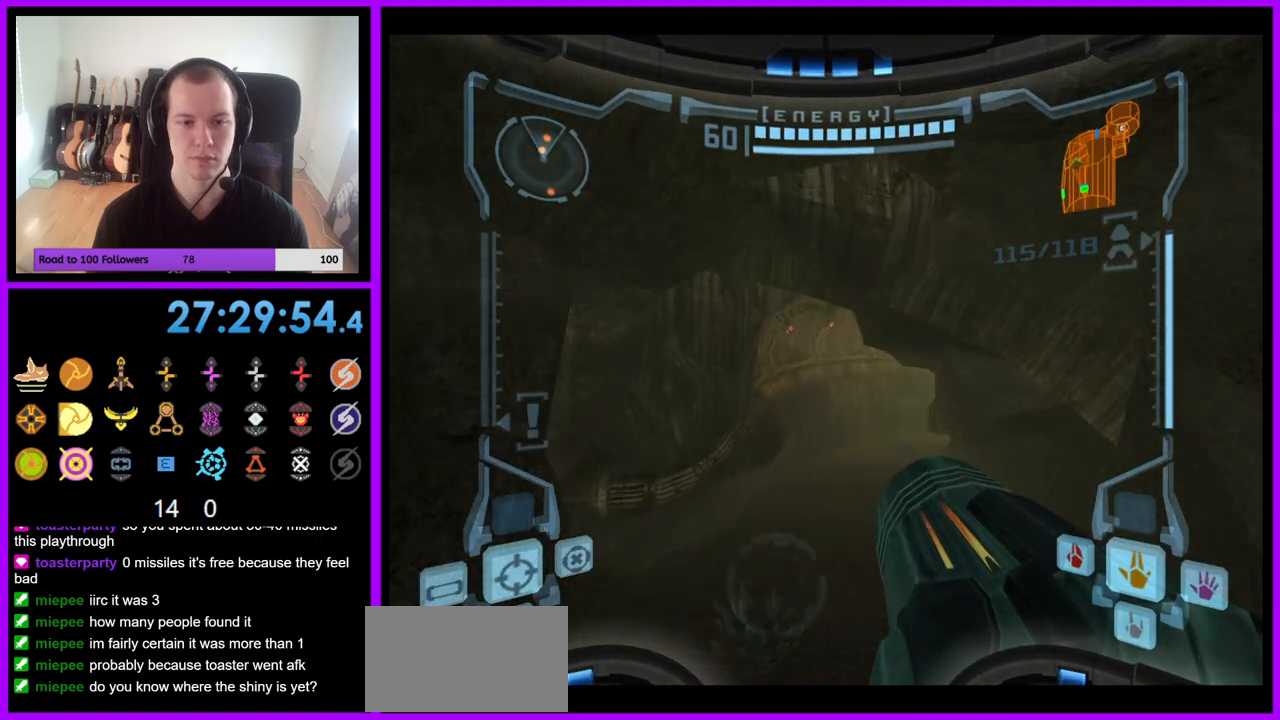
{"buttons": ["L1"], "left_stick": "up", "right_stick": "center", "events": [[117, "left_stick", "up-right"], [200, "L1", "down"], [317, "left_stick", "up"], [383, "B", "down"], [467, "B", "up"]]}
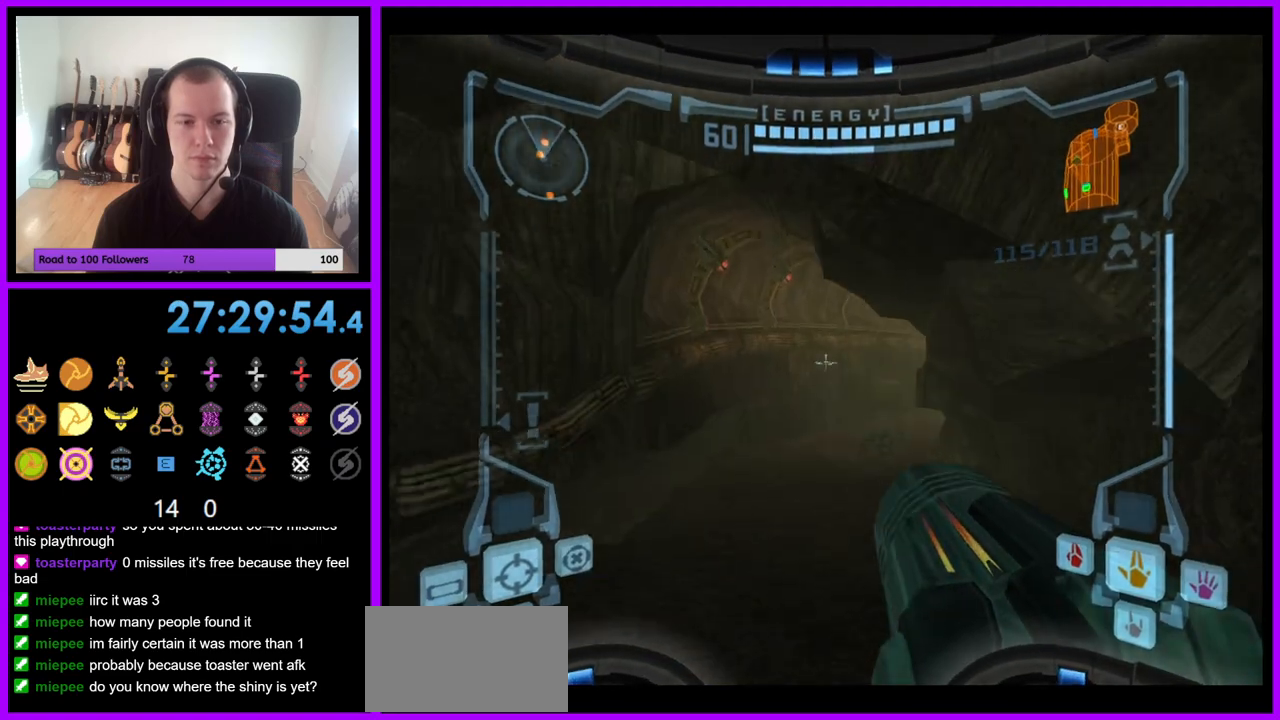
{"buttons": [], "left_stick": "up-right", "right_stick": "center", "events": [[200, "L1", "up"], [400, "left_stick", "up-right"]]}
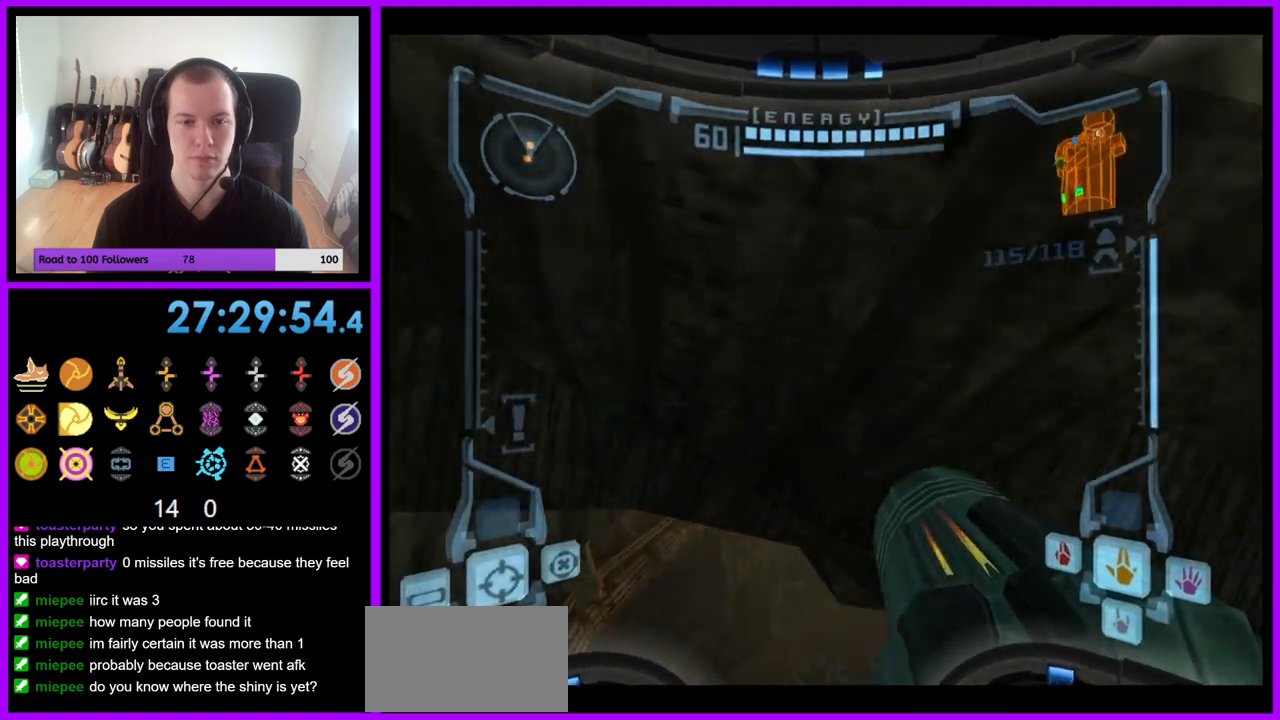
{"buttons": [], "left_stick": "up", "right_stick": "center", "events": [[283, "left_stick", "up"]]}
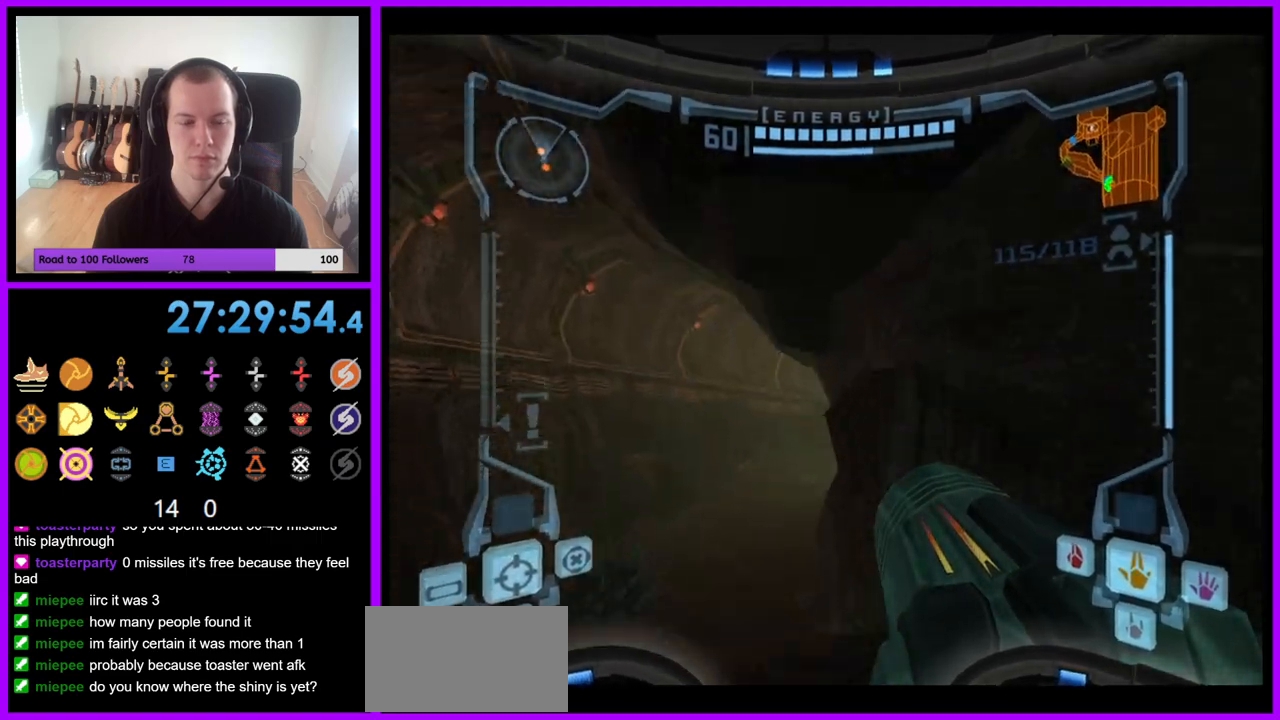
{"buttons": ["L1"], "left_stick": "up", "right_stick": "center", "events": [[117, "L1", "down"], [300, "B", "down"], [400, "B", "up"]]}
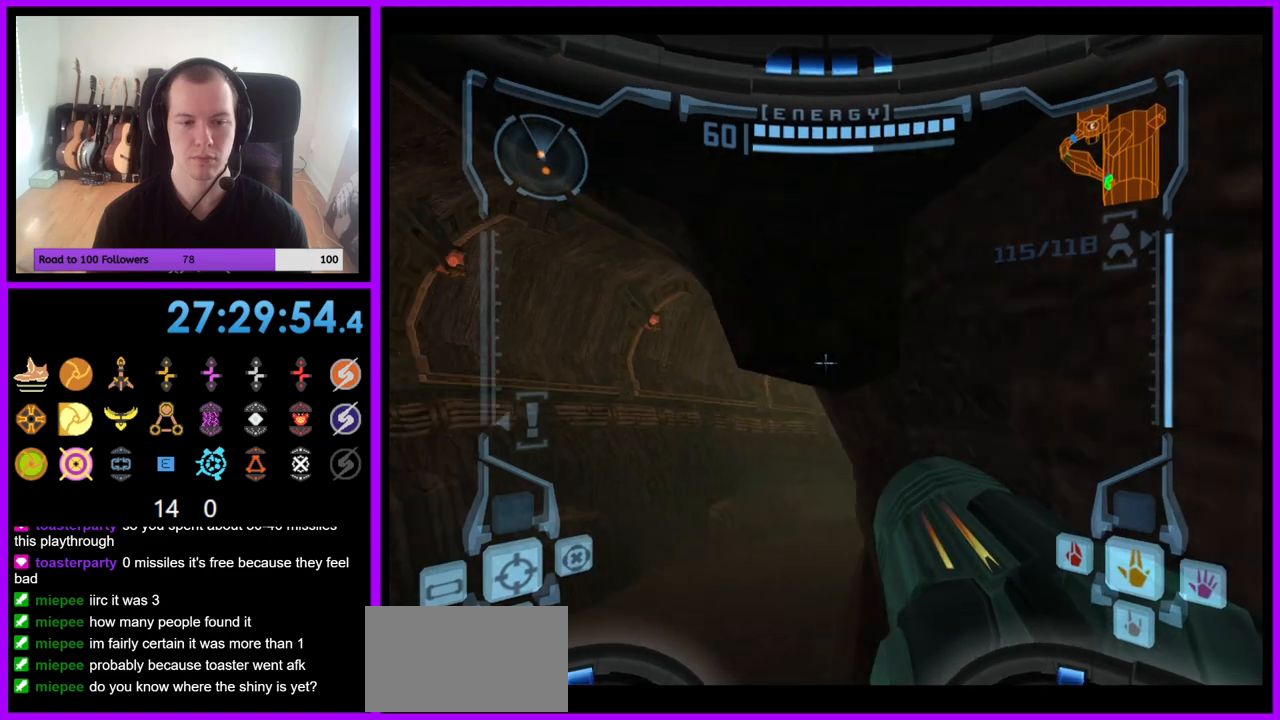
{"buttons": ["L1"], "left_stick": "up-left", "right_stick": "center", "events": [[17, "left_stick", "up-left"], [200, "B", "down"], [300, "B", "up"]]}
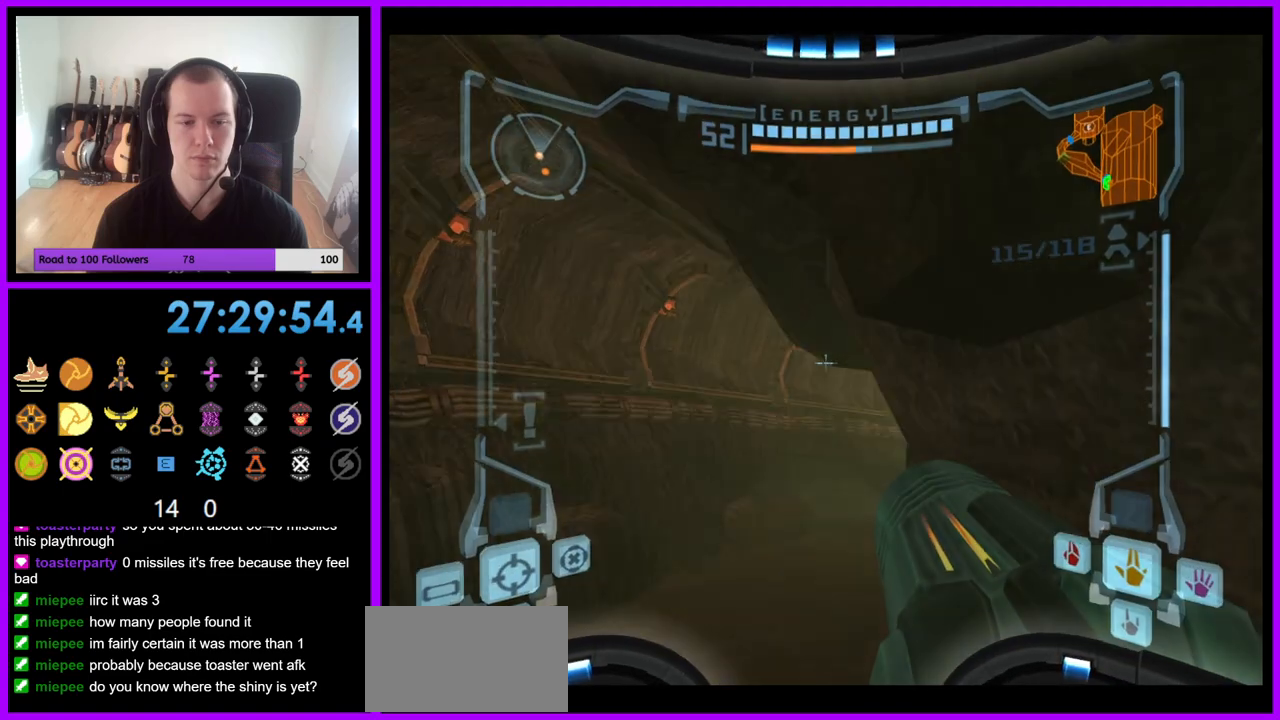
{"buttons": ["L1"], "left_stick": "up-left", "right_stick": "center", "events": [[283, "B", "down"], [350, "B", "up"]]}
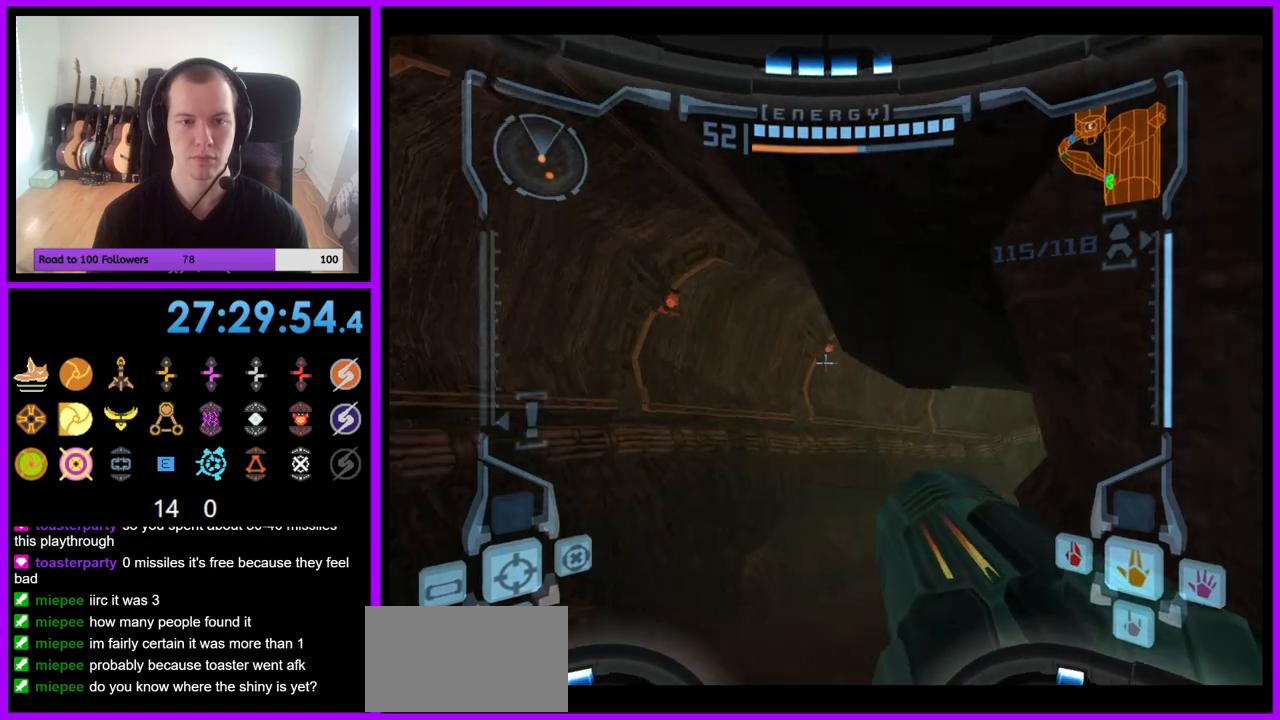
{"buttons": [], "left_stick": "up-right", "right_stick": "center", "events": [[117, "left_stick", "up"], [133, "L1", "up"], [283, "left_stick", "up-right"]]}
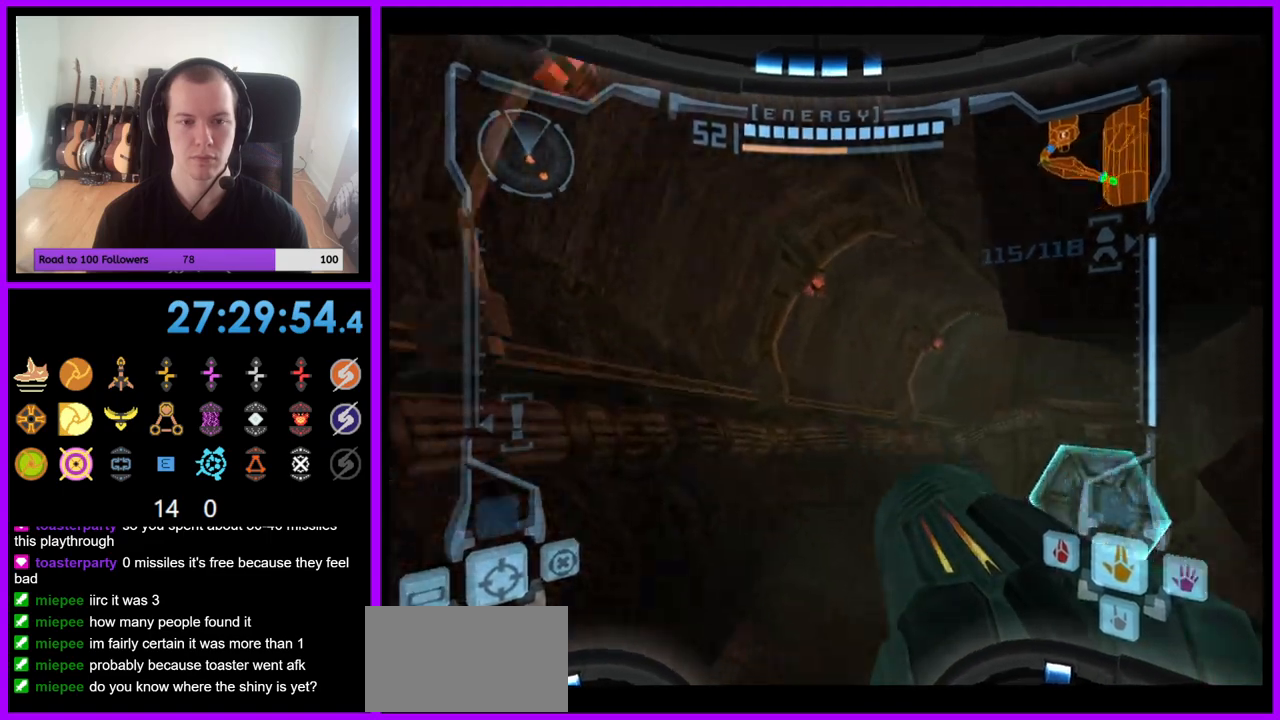
{"buttons": [], "left_stick": "up", "right_stick": "center", "events": [[400, "left_stick", "up"], [417, "A", "down"], [467, "A", "up"]]}
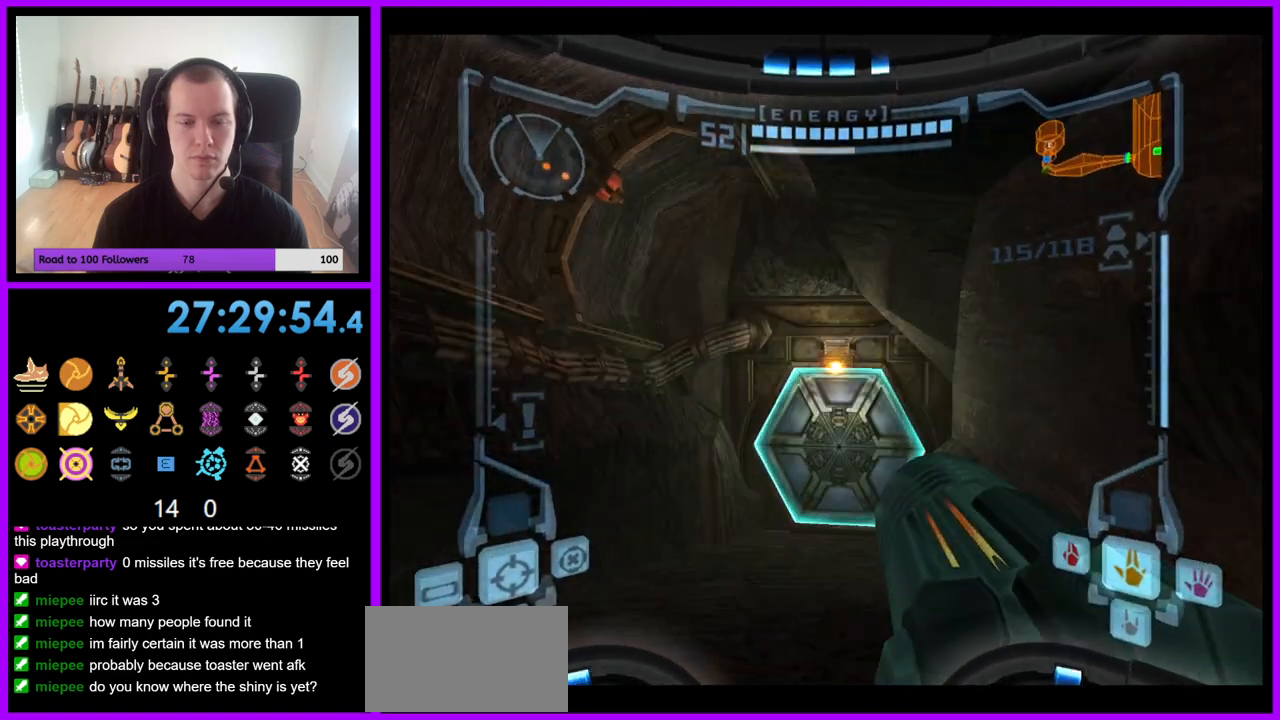
{"buttons": ["L1"], "left_stick": "up", "right_stick": "center", "events": [[33, "L1", "down"]]}
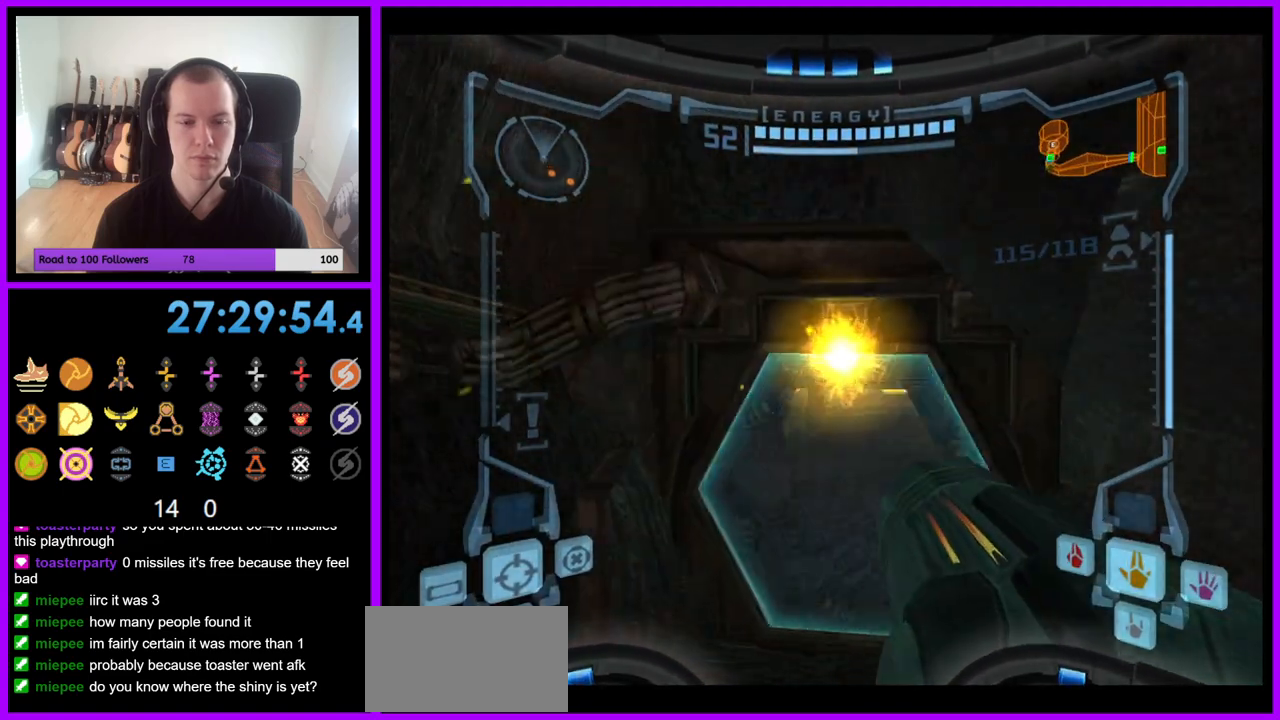
{"buttons": ["L1"], "left_stick": "up", "right_stick": "center", "events": []}
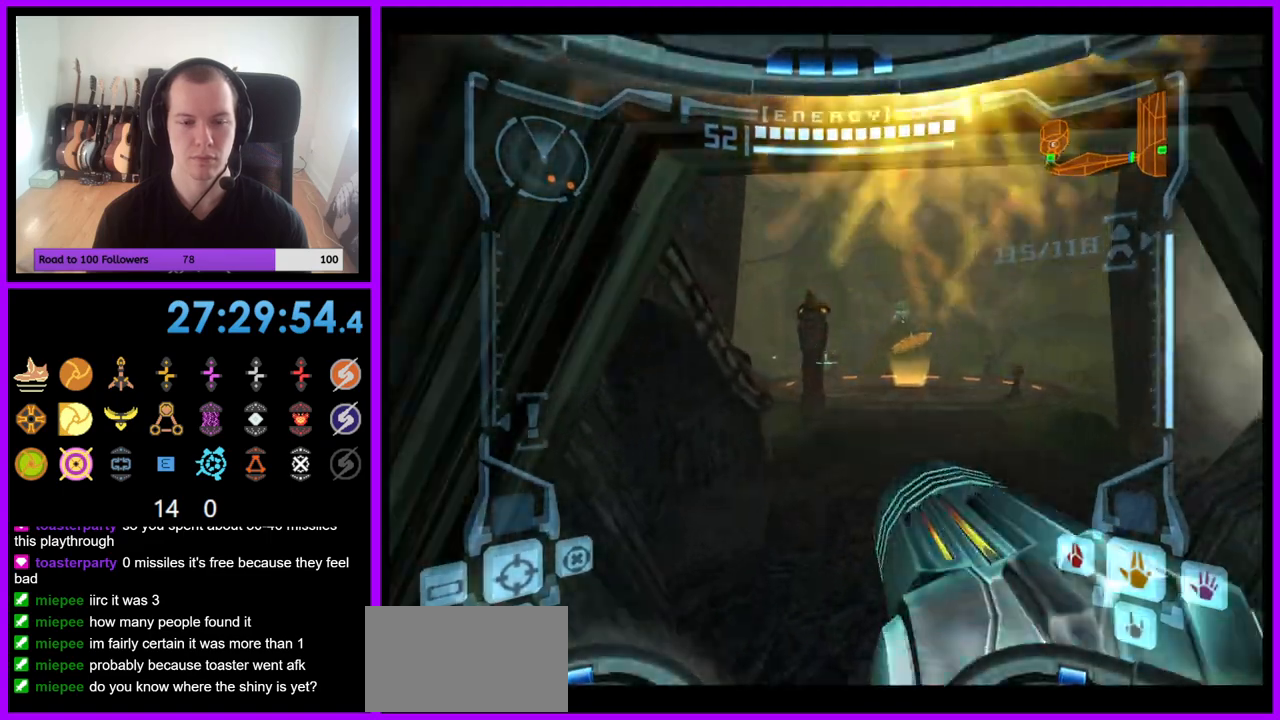
{"buttons": ["L1"], "left_stick": "up", "right_stick": "center", "events": [[383, "B", "down"], [467, "B", "up"]]}
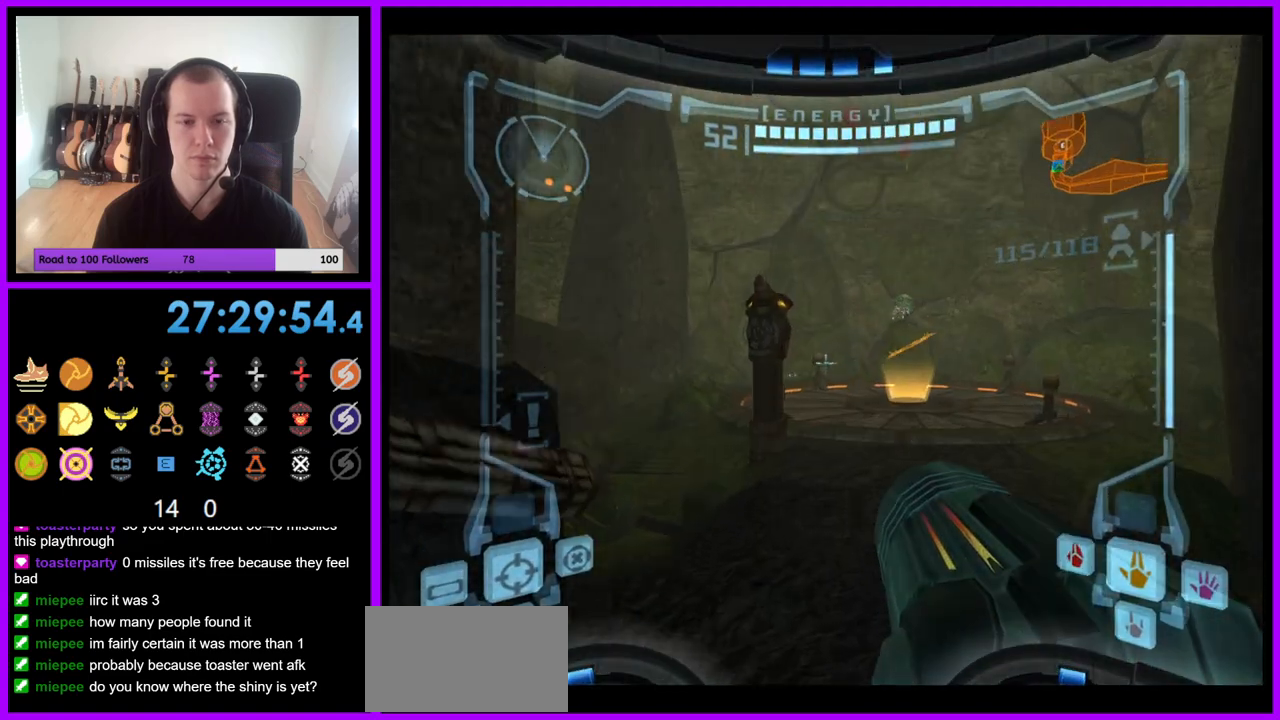
{"buttons": [], "left_stick": "up", "right_stick": "center", "events": [[100, "L1", "up"]]}
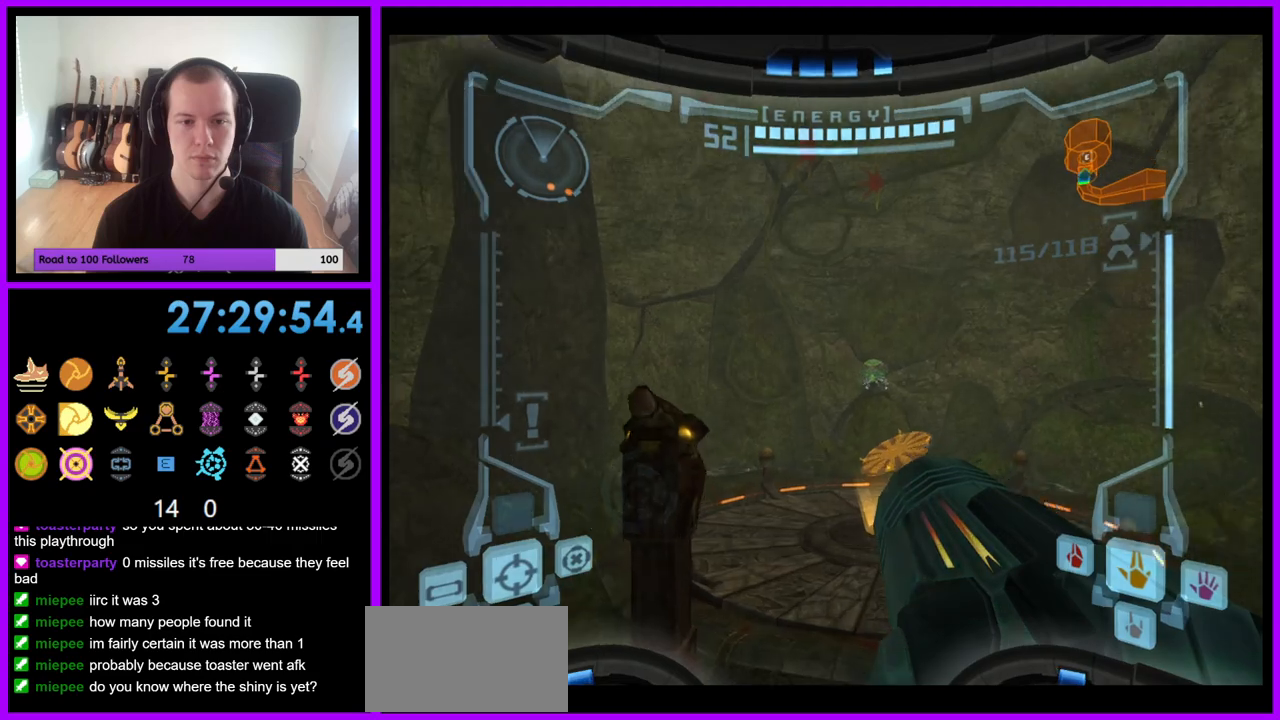
{"buttons": ["L1"], "left_stick": "up-right", "right_stick": "center", "events": [[167, "left_stick", "up-right"], [250, "L1", "down"], [367, "B", "down"], [450, "B", "up"]]}
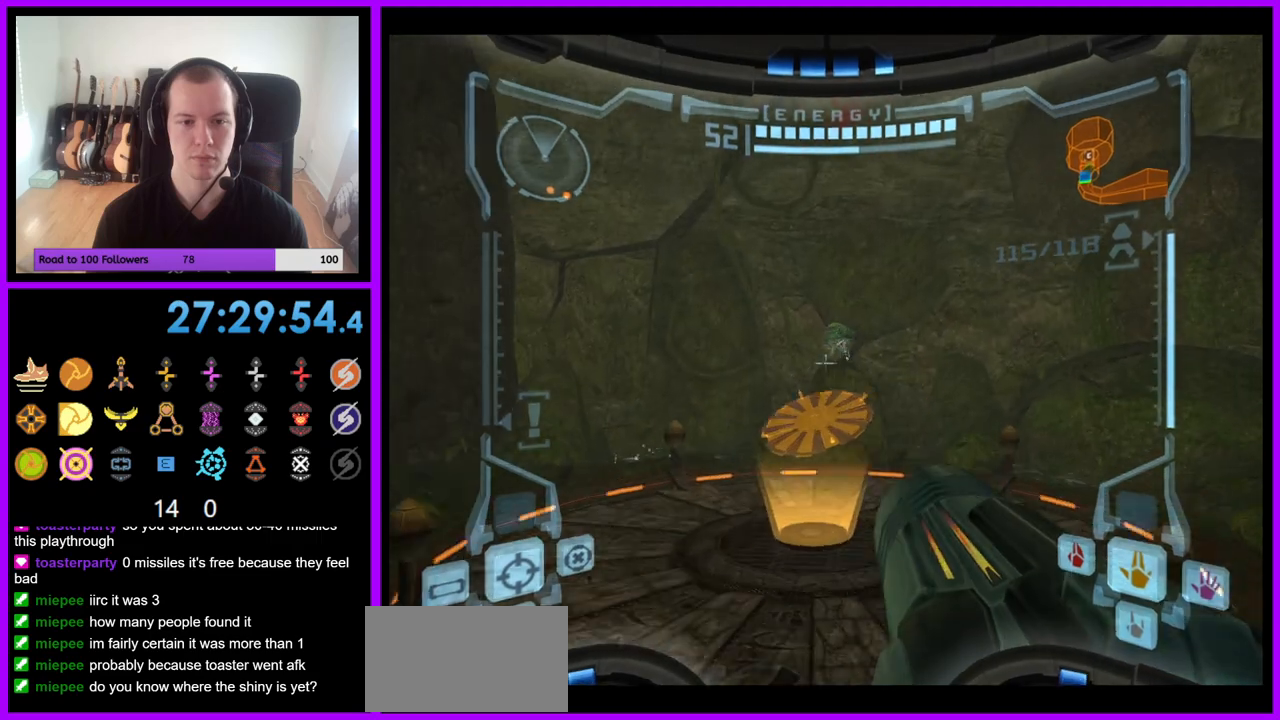
{"buttons": ["Z"], "left_stick": "up-left", "right_stick": "center", "events": [[100, "L1", "up"], [200, "left_stick", "up"], [350, "left_stick", "up-left"], [467, "Z", "down"]]}
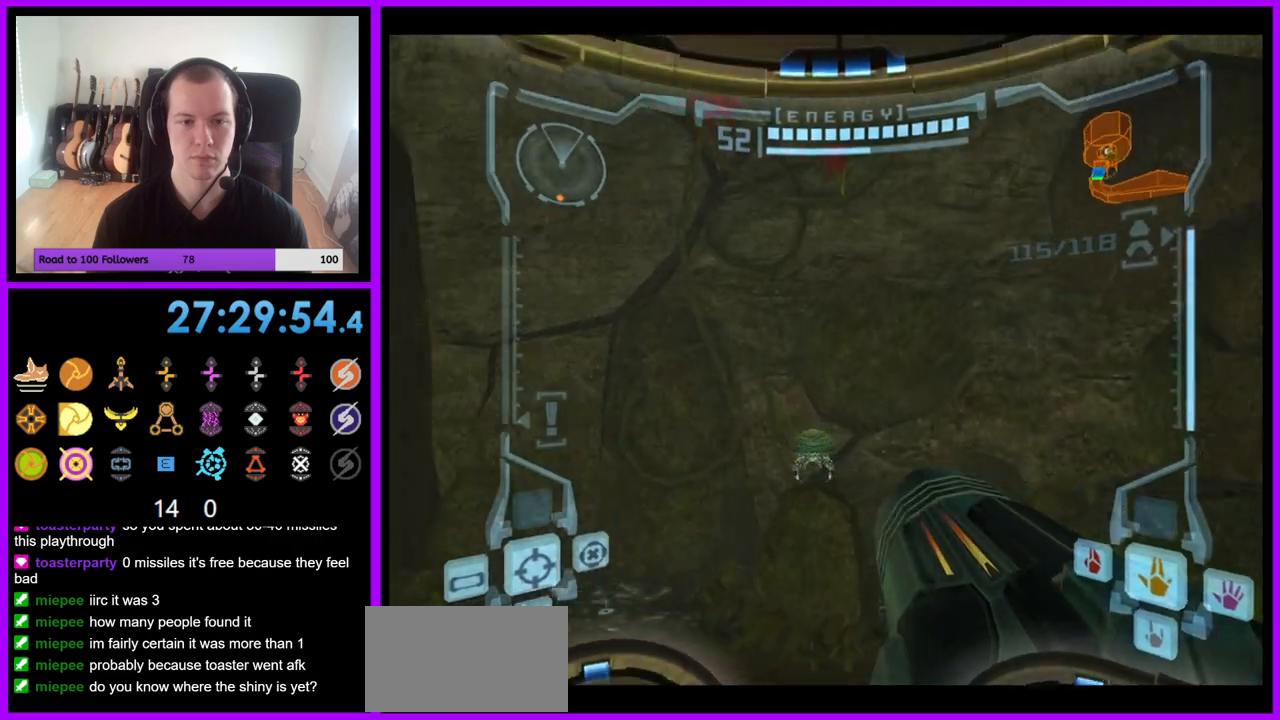
{"buttons": ["Z"], "left_stick": "down-left", "right_stick": "center", "events": [[33, "left_stick", "left"], [83, "Z", "up"], [133, "Z", "down"], [133, "left_stick", "down-left"]]}
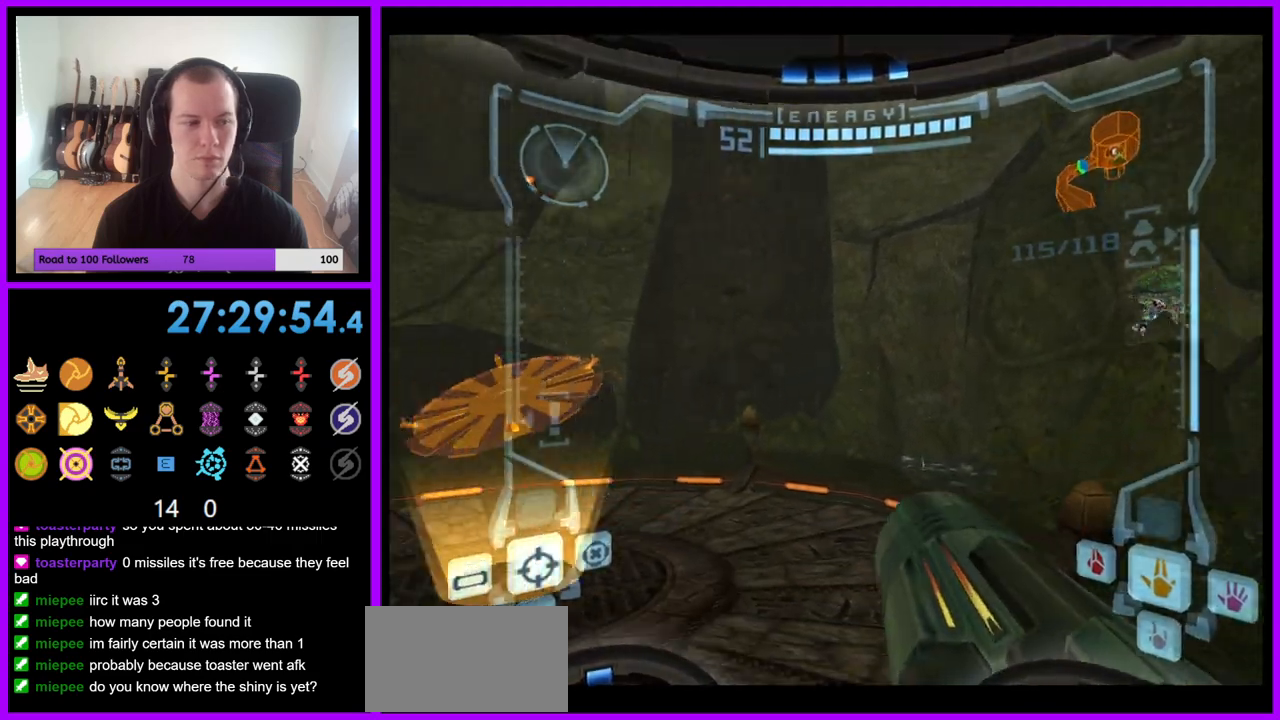
{"buttons": [], "left_stick": "left", "right_stick": "center", "events": [[133, "left_stick", "center"], [167, "Z", "up"], [400, "left_stick", "left"]]}
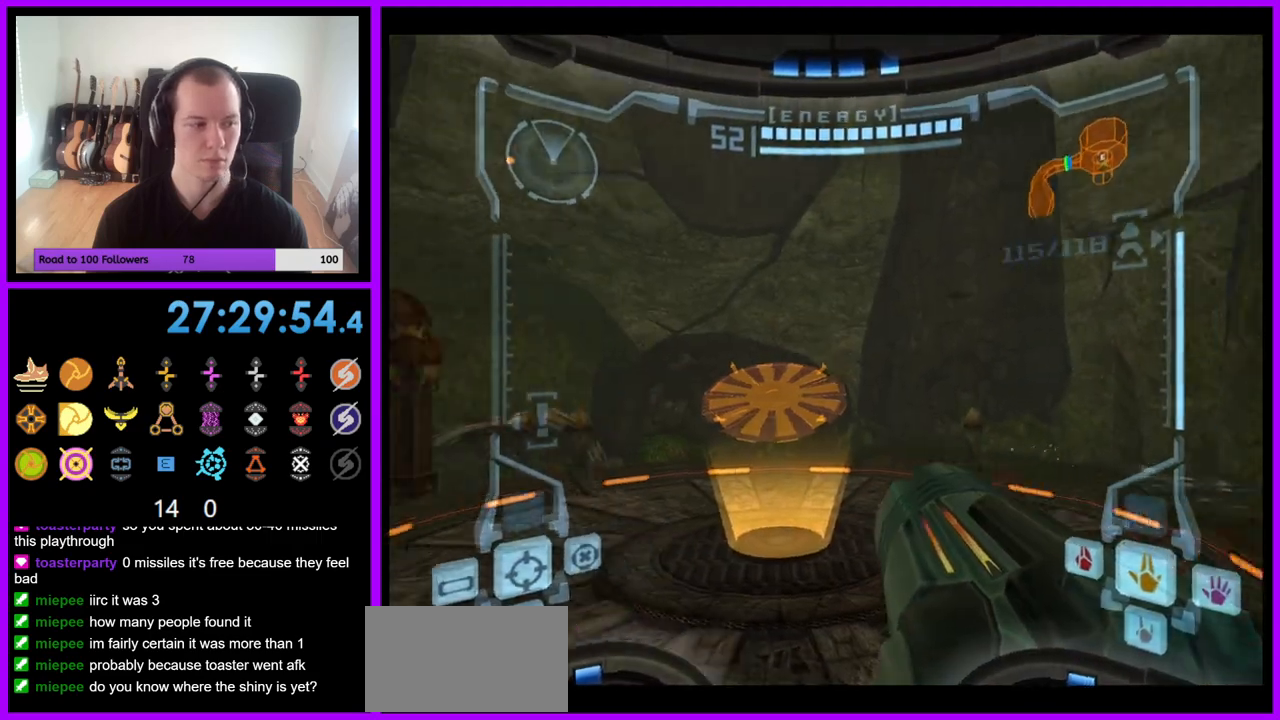
{"buttons": [], "left_stick": "down", "right_stick": "center", "events": [[83, "Z", "down"], [267, "left_stick", "down"], [283, "Z", "up"]]}
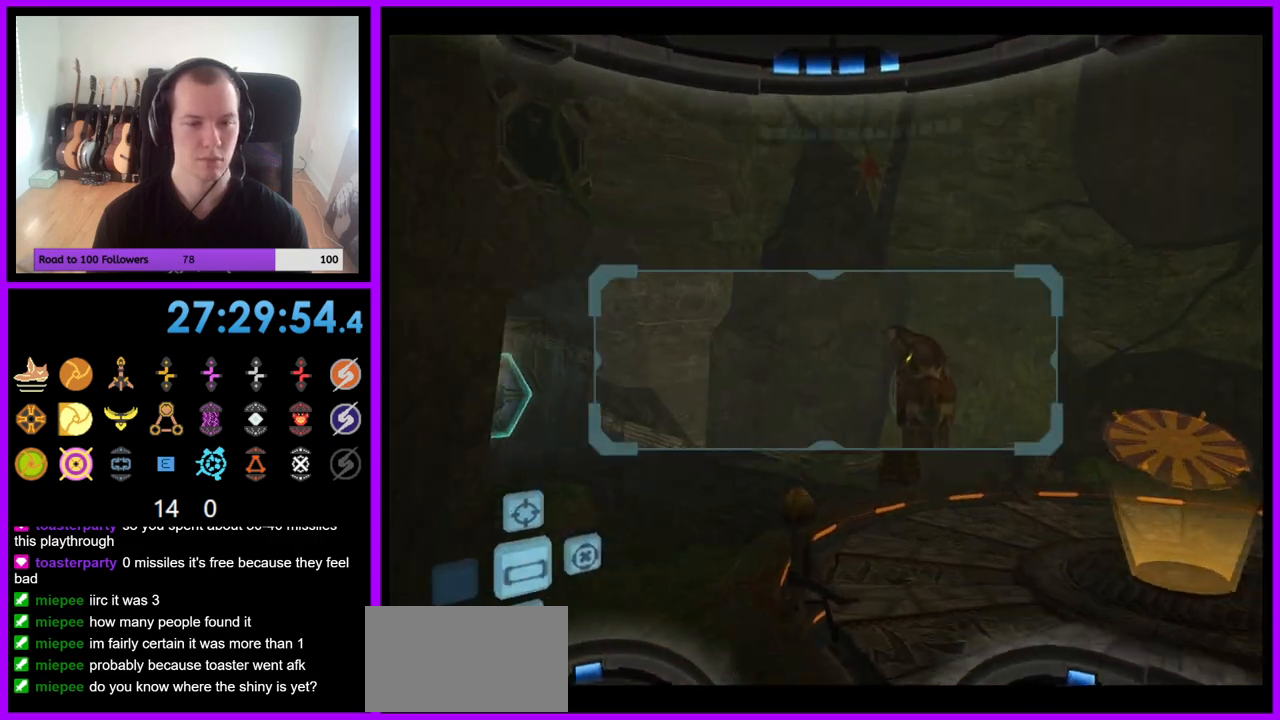
{"buttons": ["R1"], "left_stick": "down", "right_stick": "center", "events": [[150, "R1", "down"]]}
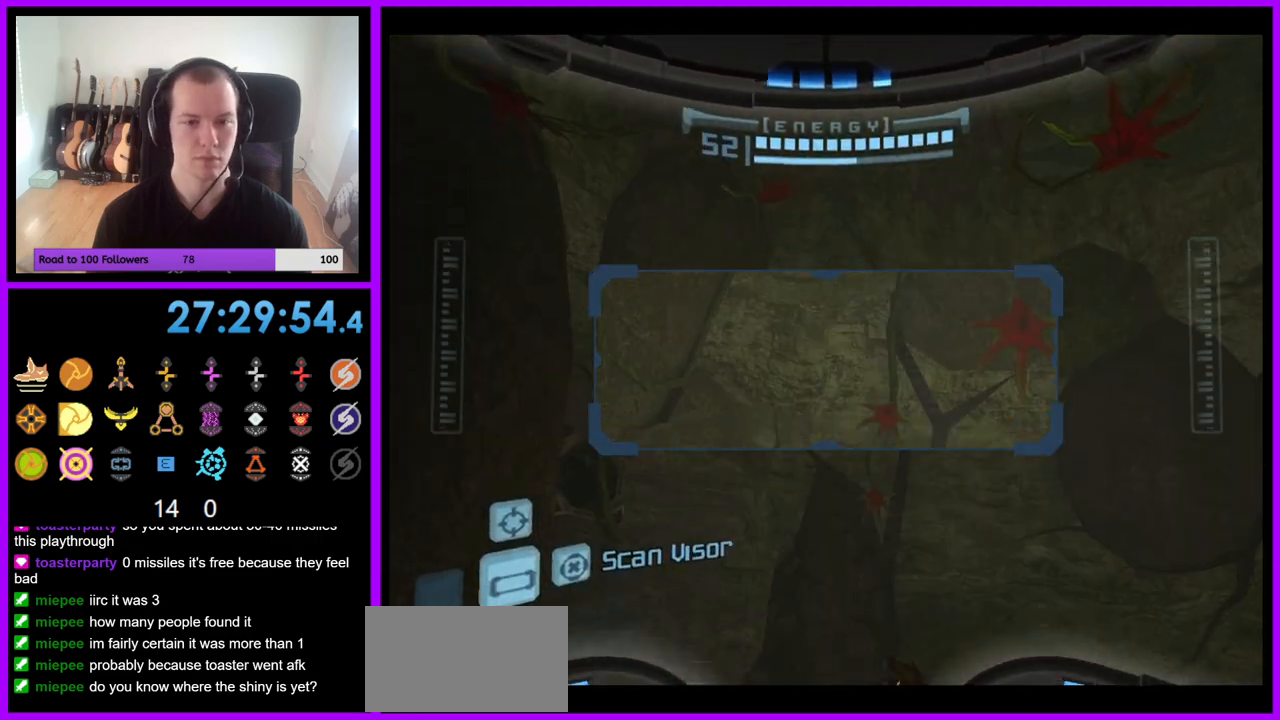
{"buttons": ["R1"], "left_stick": "down", "right_stick": "center", "events": []}
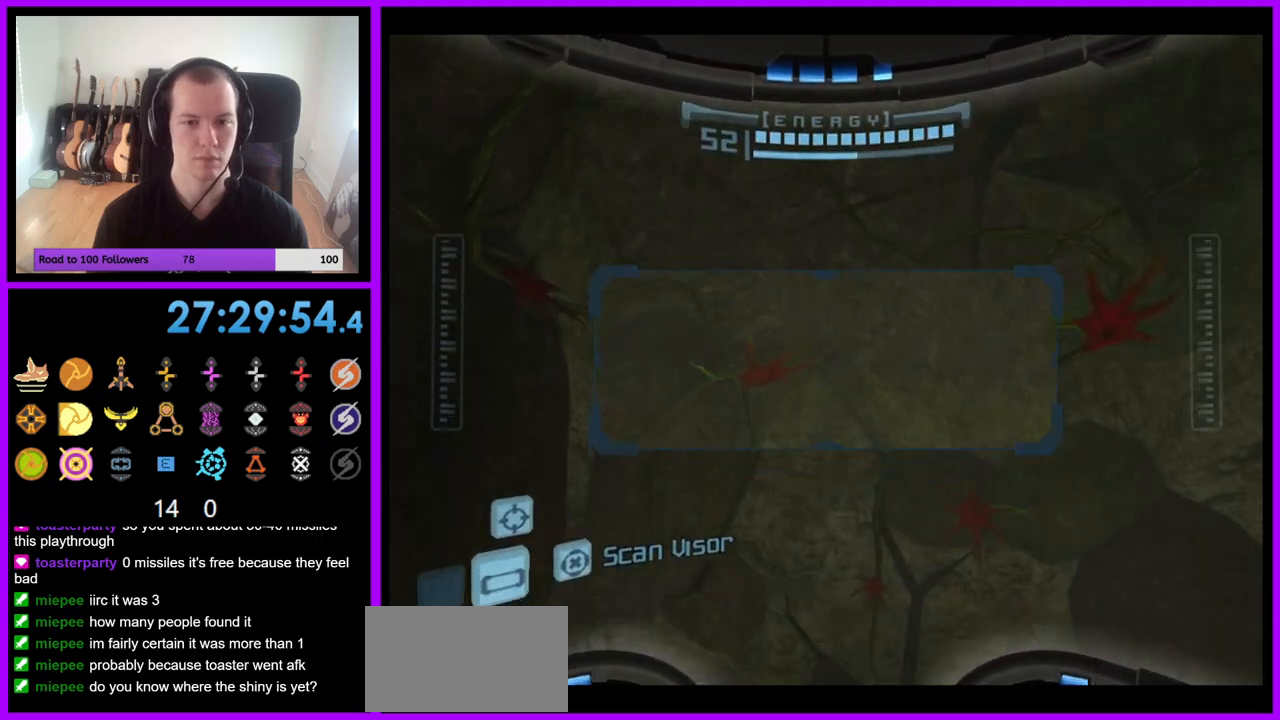
{"buttons": ["R1"], "left_stick": "down", "right_stick": "center", "events": []}
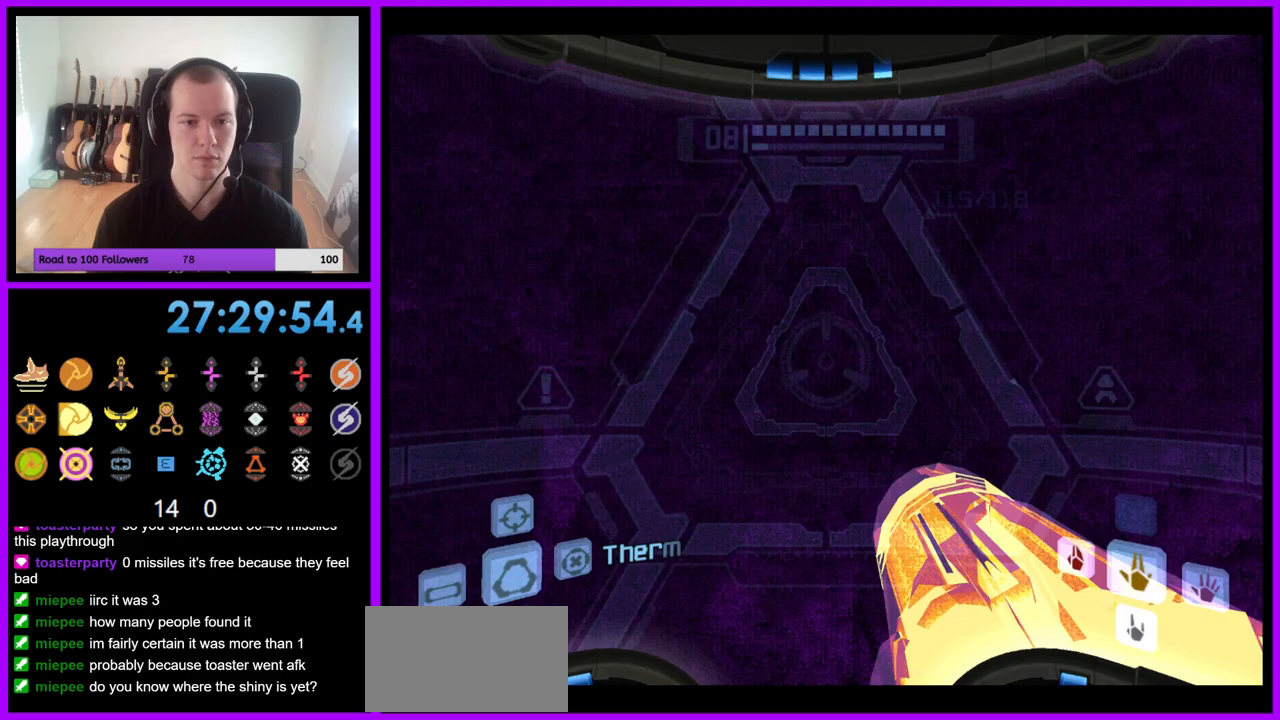
{"buttons": ["R1"], "left_stick": "down-right", "right_stick": "center", "events": [[33, "left_stick", "down-right"], [350, "A", "down"], [417, "A", "up"]]}